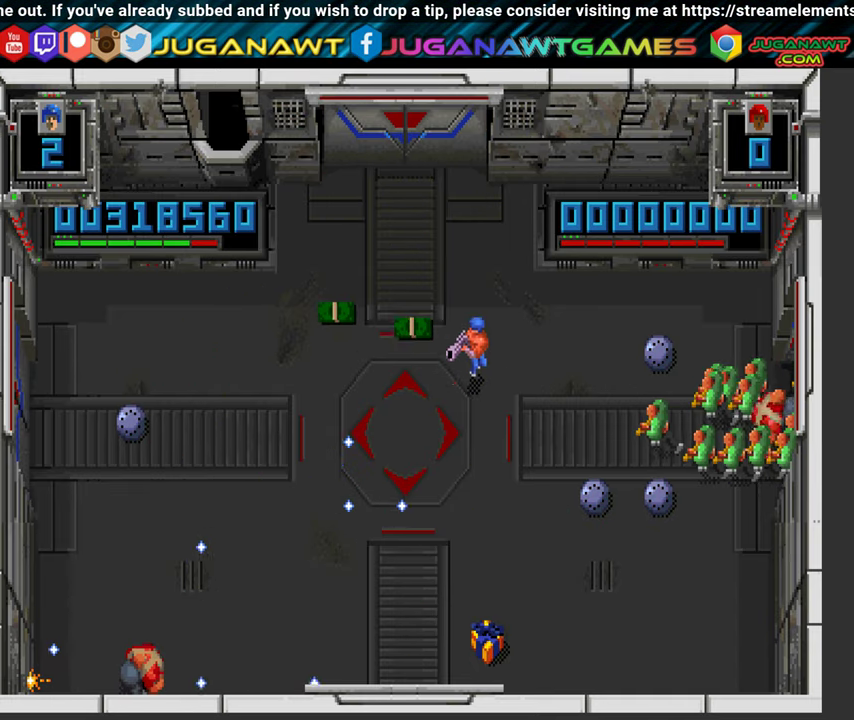
Gameplay with a controller (Xbox layout); each line is a JSON object with the inputs held at the frame after it. "events" lists button and stick changes between this image and that frame as [ms after this image, input, new state], when the widget could be followed in between. Not read: L3 R3.
{"buttons": ["A", "X", "DPAD_DOWN", "DPAD_LEFT"], "left_stick": "center", "right_stick": "center", "events": [[50, "DPAD_UP", "up"], [166, "DPAD_DOWN", "down"]]}
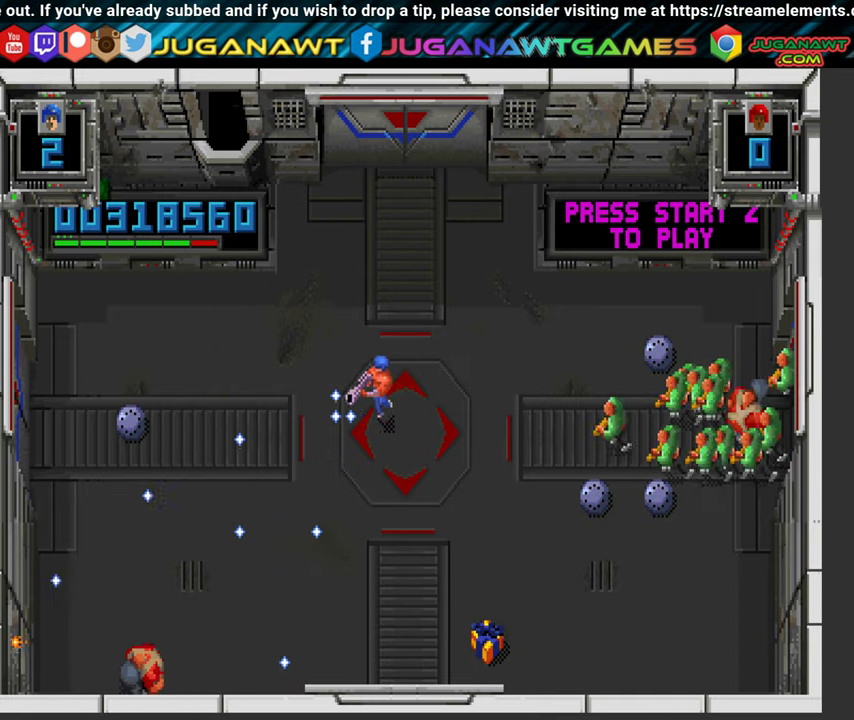
{"buttons": ["A", "X", "DPAD_UP", "DPAD_RIGHT"], "left_stick": "center", "right_stick": "center", "events": [[66, "DPAD_DOWN", "up"], [283, "DPAD_UP", "down"], [333, "DPAD_LEFT", "up"], [383, "DPAD_RIGHT", "down"]]}
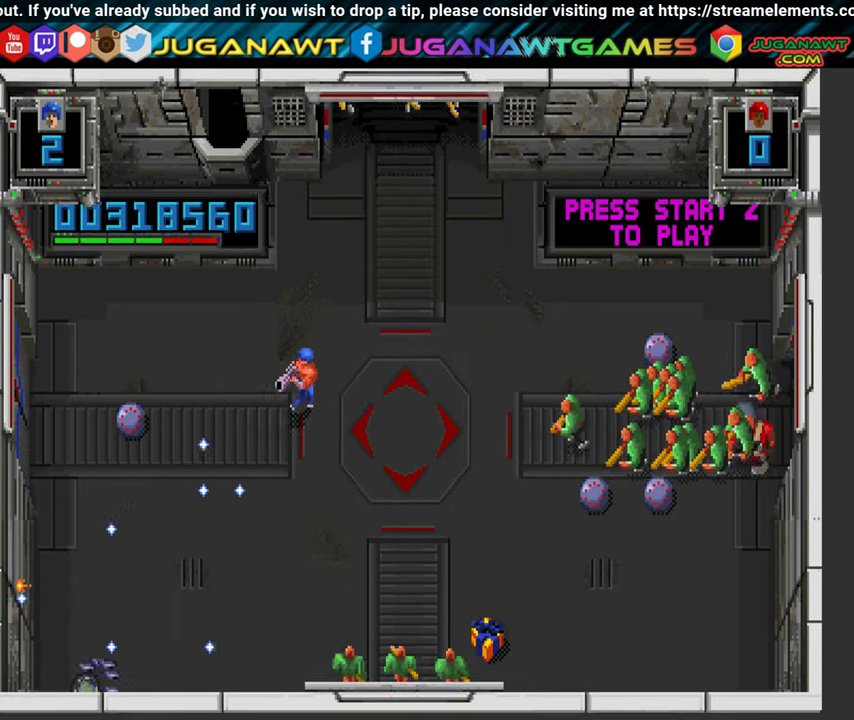
{"buttons": ["A", "B", "DPAD_LEFT"], "left_stick": "center", "right_stick": "center", "events": [[183, "DPAD_RIGHT", "up"], [183, "X", "up"], [233, "DPAD_UP", "up"], [250, "B", "down"], [333, "DPAD_DOWN", "down"], [366, "DPAD_LEFT", "down"], [466, "DPAD_DOWN", "up"]]}
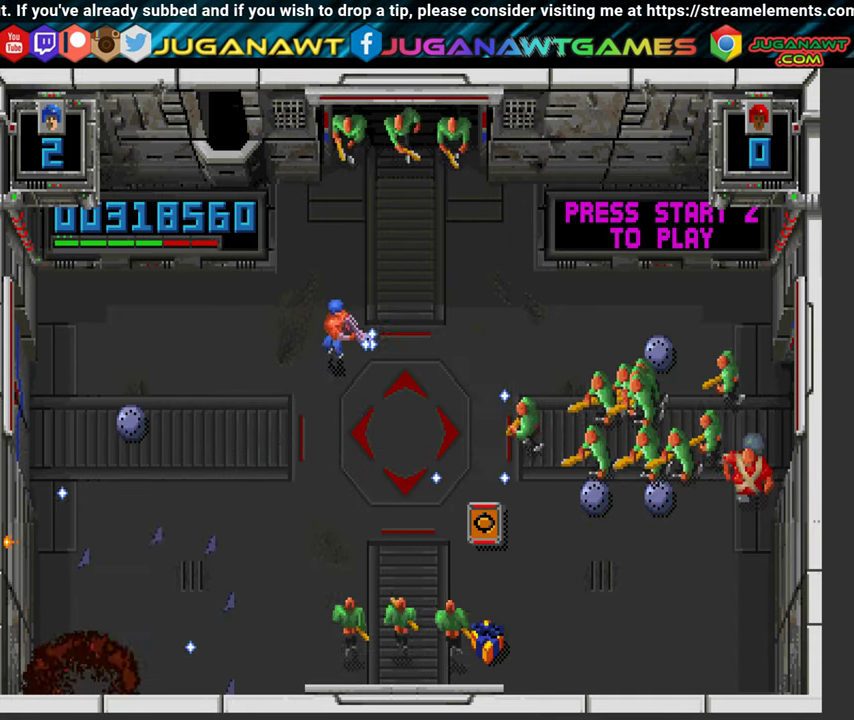
{"buttons": ["A", "B", "DPAD_DOWN", "DPAD_RIGHT"], "left_stick": "center", "right_stick": "center", "events": [[33, "DPAD_LEFT", "up"], [33, "DPAD_UP", "down"], [133, "DPAD_LEFT", "down"], [350, "DPAD_UP", "up"], [416, "DPAD_DOWN", "down"], [433, "DPAD_LEFT", "up"], [483, "DPAD_RIGHT", "down"]]}
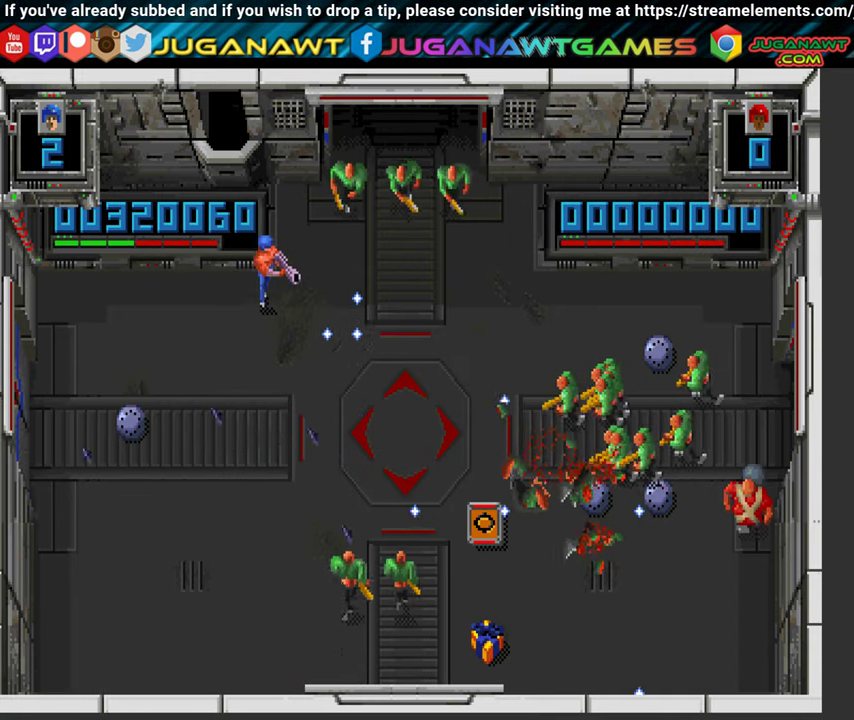
{"buttons": ["A", "B", "DPAD_DOWN"], "left_stick": "center", "right_stick": "center", "events": [[200, "DPAD_RIGHT", "up"]]}
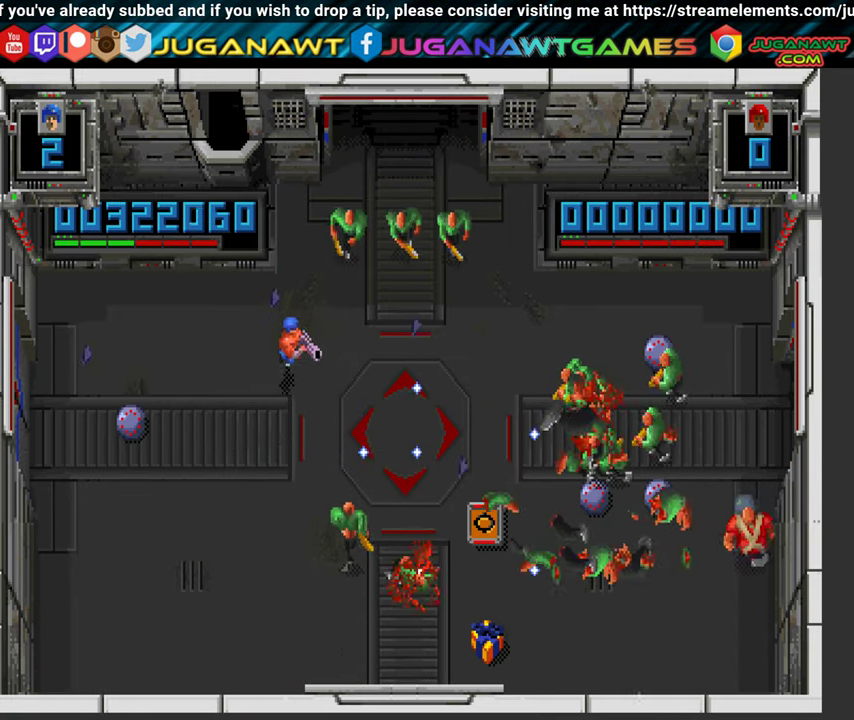
{"buttons": ["A", "B", "DPAD_DOWN", "DPAD_LEFT"], "left_stick": "center", "right_stick": "center", "events": [[33, "DPAD_LEFT", "down"], [183, "DPAD_LEFT", "up"], [250, "DPAD_RIGHT", "down"], [333, "DPAD_RIGHT", "up"], [417, "DPAD_LEFT", "down"]]}
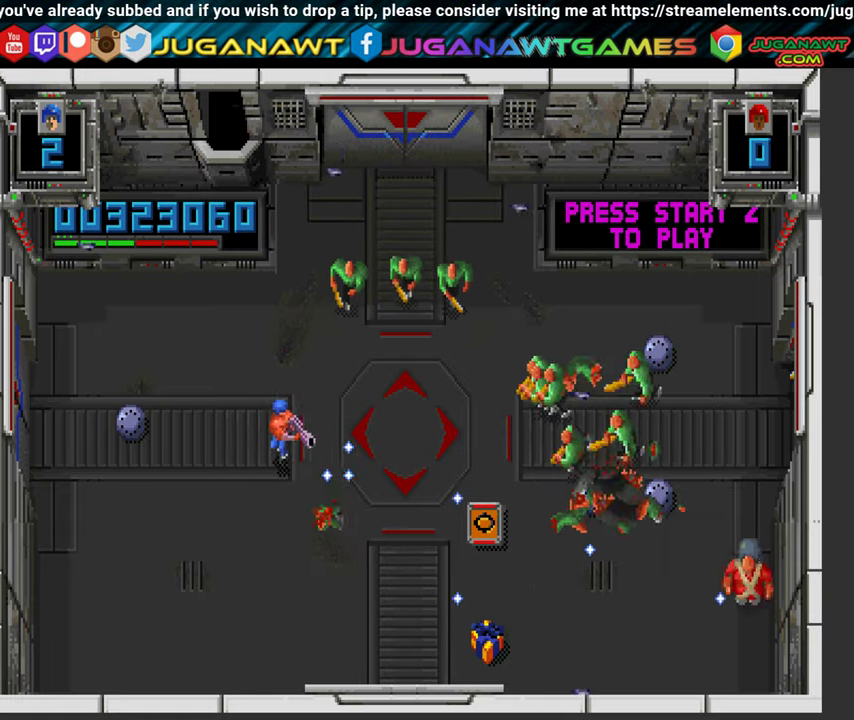
{"buttons": ["B", "Y", "DPAD_DOWN", "DPAD_RIGHT"], "left_stick": "center", "right_stick": "center", "events": [[217, "DPAD_LEFT", "up"], [233, "A", "up"], [283, "DPAD_RIGHT", "down"], [317, "Y", "down"]]}
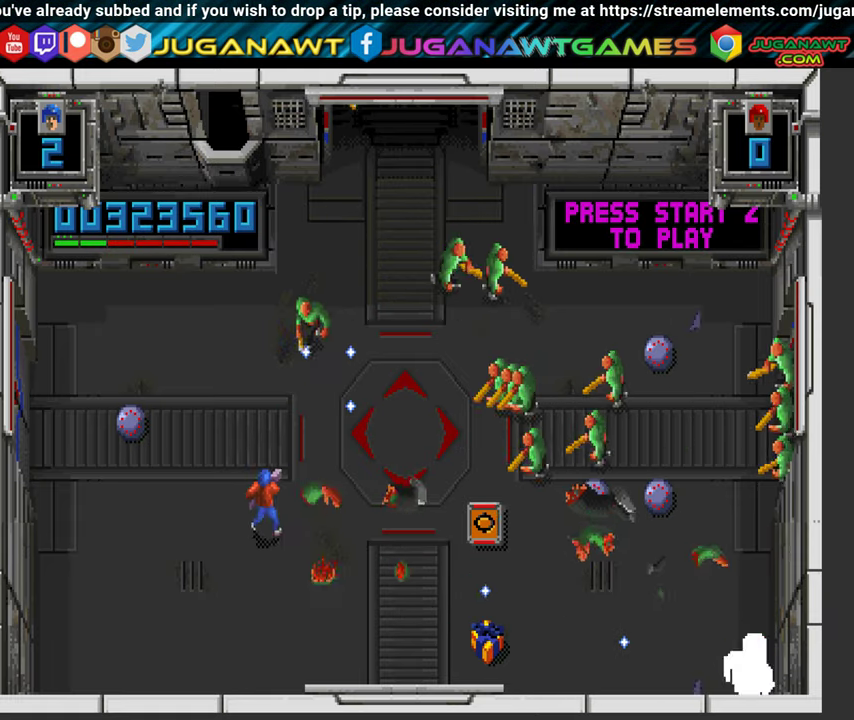
{"buttons": ["B", "Y", "DPAD_RIGHT"], "left_stick": "center", "right_stick": "center", "events": [[17, "DPAD_DOWN", "up"]]}
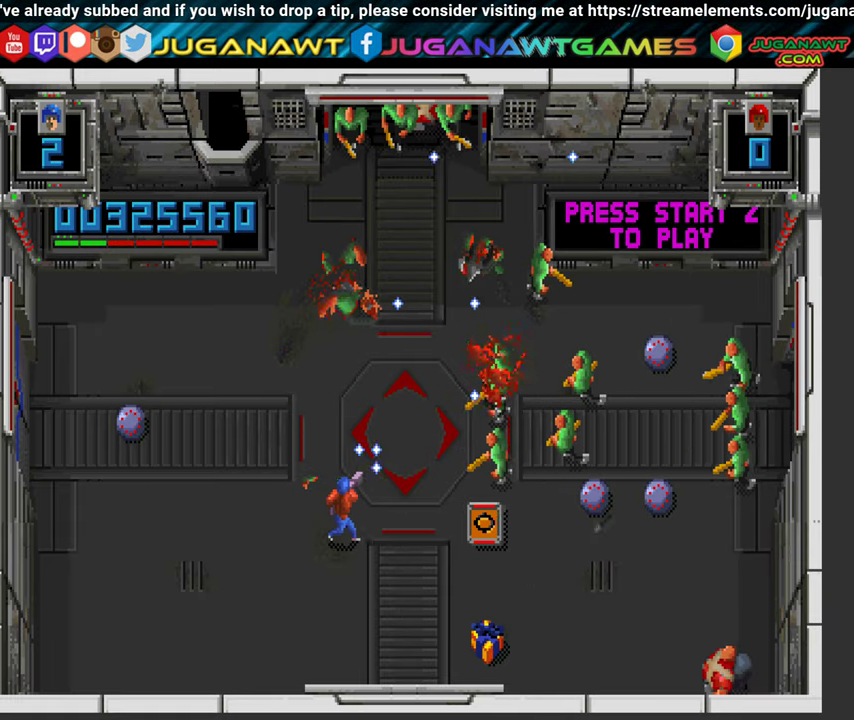
{"buttons": ["B", "Y", "DPAD_RIGHT"], "left_stick": "center", "right_stick": "center", "events": [[83, "DPAD_DOWN", "down"], [167, "DPAD_DOWN", "up"]]}
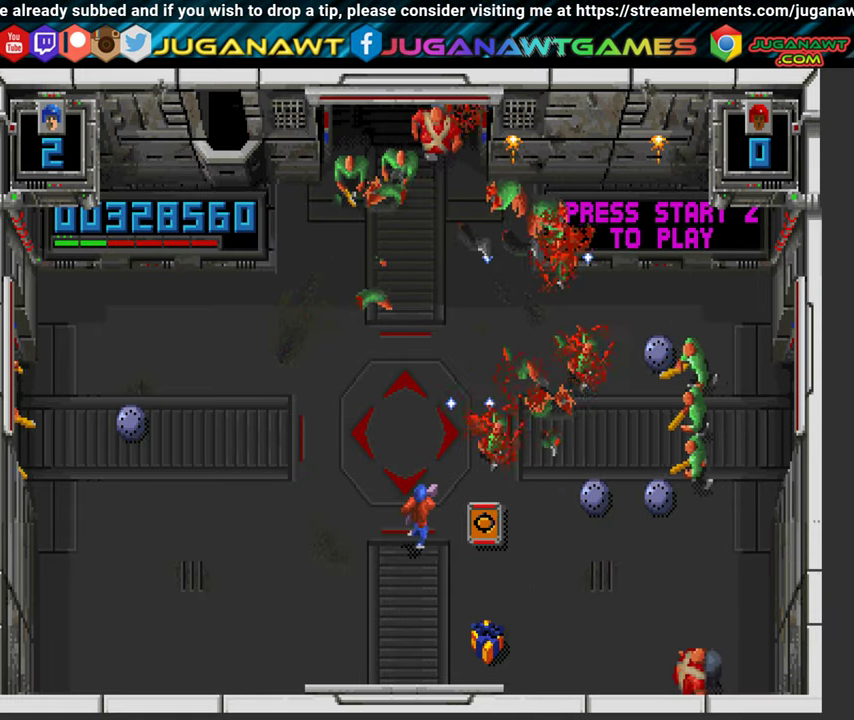
{"buttons": ["B", "Y", "DPAD_DOWN"], "left_stick": "center", "right_stick": "center", "events": [[200, "DPAD_DOWN", "down"], [333, "DPAD_RIGHT", "up"]]}
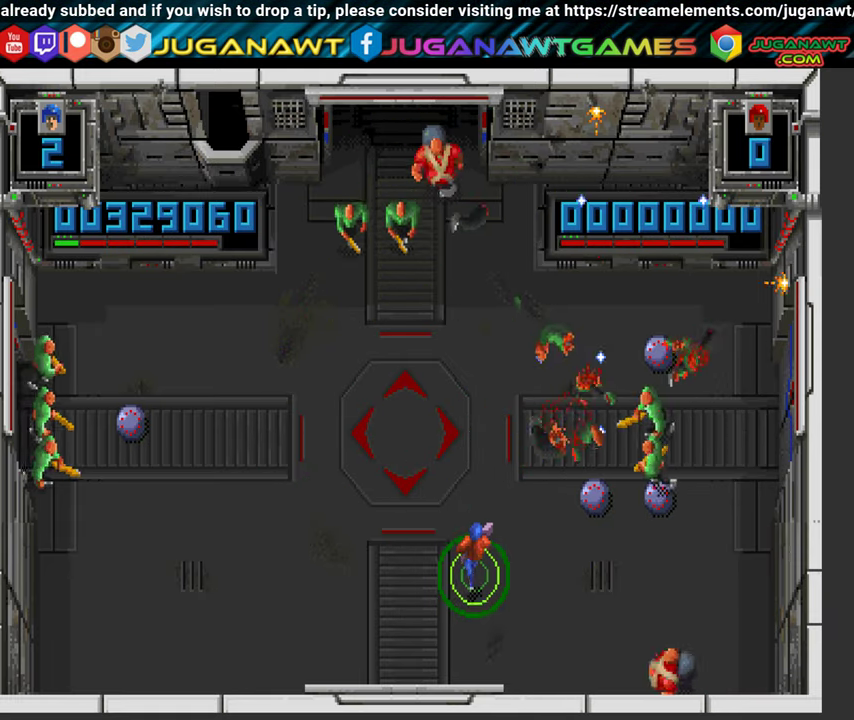
{"buttons": ["X", "Y", "DPAD_RIGHT"], "left_stick": "center", "right_stick": "center", "events": [[83, "B", "up"], [83, "DPAD_RIGHT", "down"], [167, "X", "down"], [250, "DPAD_DOWN", "up"]]}
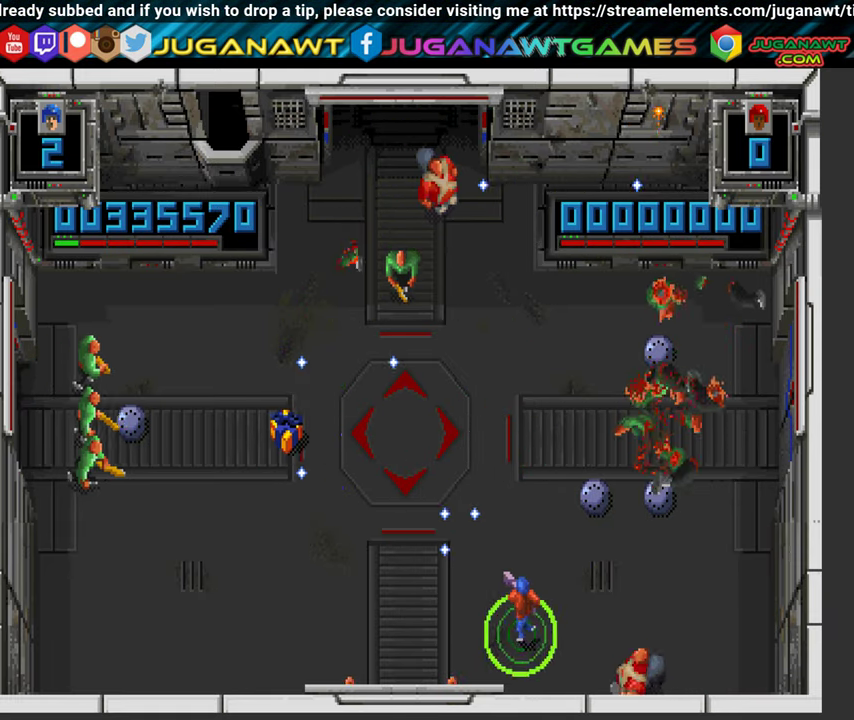
{"buttons": ["X", "Y", "DPAD_RIGHT"], "left_stick": "center", "right_stick": "center", "events": [[217, "DPAD_DOWN", "down"], [350, "DPAD_DOWN", "up"]]}
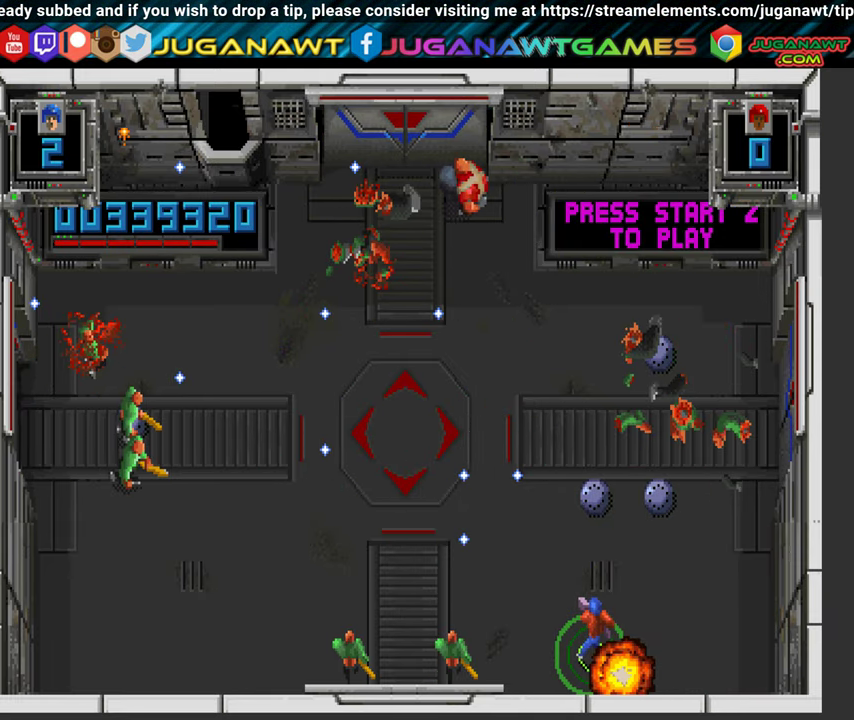
{"buttons": ["X", "DPAD_UP", "DPAD_LEFT"], "left_stick": "center", "right_stick": "center", "events": [[33, "DPAD_RIGHT", "up"], [67, "DPAD_UP", "down"], [83, "DPAD_LEFT", "down"], [117, "Y", "up"]]}
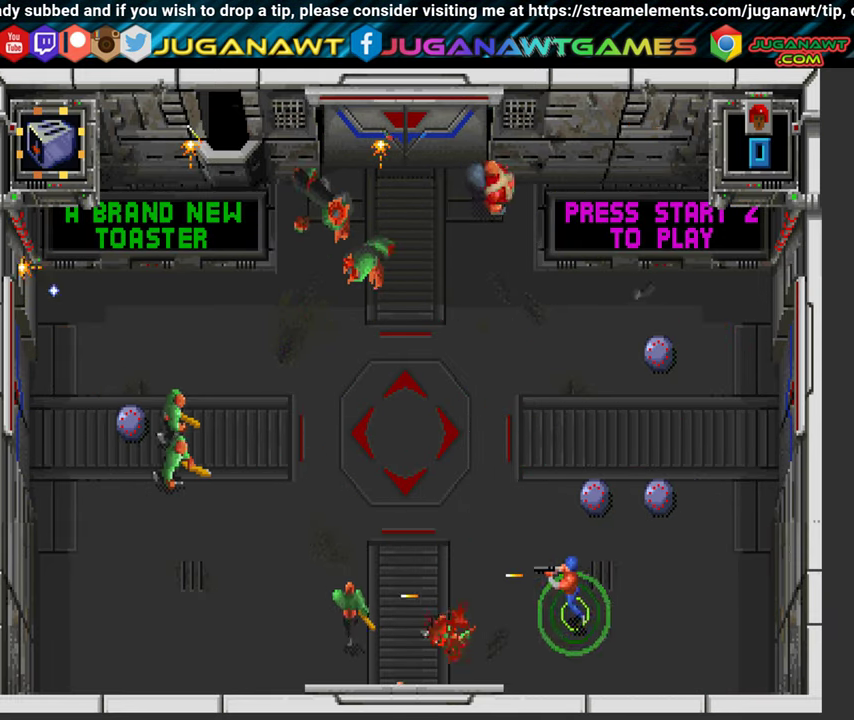
{"buttons": ["X", "DPAD_UP", "DPAD_LEFT"], "left_stick": "center", "right_stick": "center", "events": []}
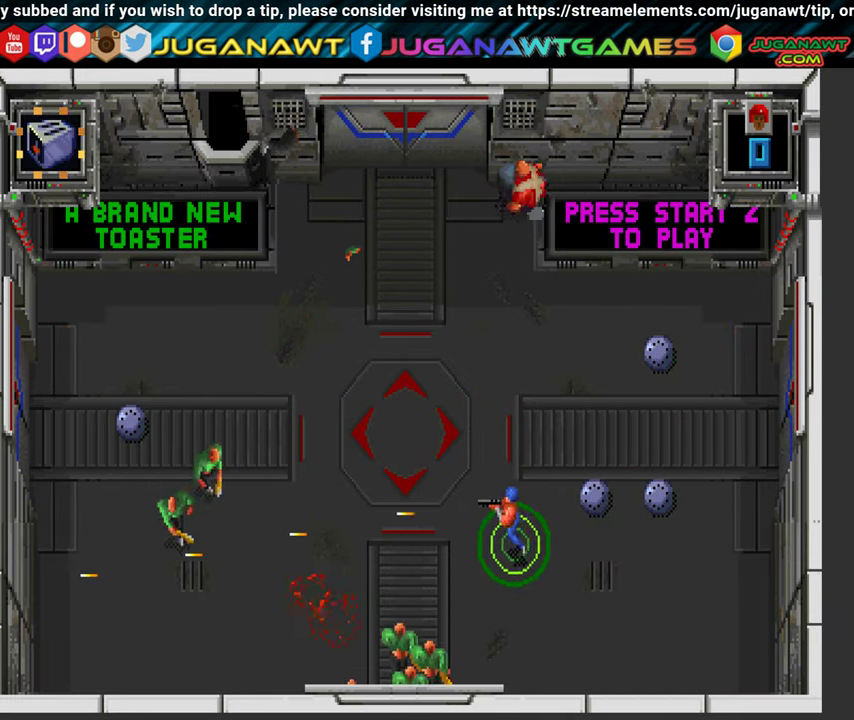
{"buttons": ["X", "DPAD_UP", "DPAD_RIGHT"], "left_stick": "center", "right_stick": "center", "events": [[200, "DPAD_LEFT", "up"], [250, "DPAD_RIGHT", "down"]]}
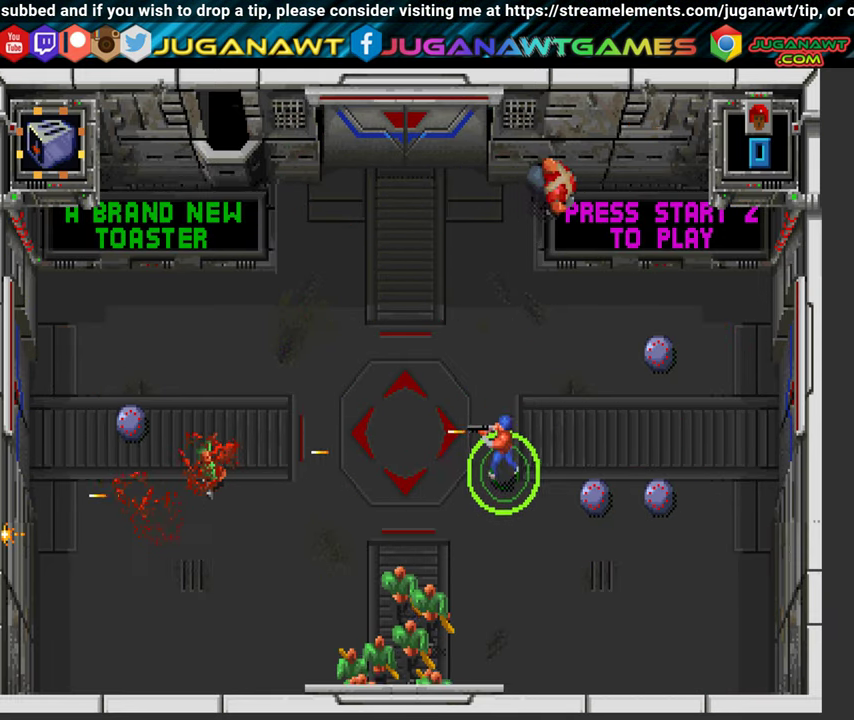
{"buttons": ["A", "X", "DPAD_UP", "DPAD_LEFT"], "left_stick": "center", "right_stick": "center", "events": [[133, "DPAD_UP", "up"], [150, "A", "down"], [250, "DPAD_UP", "down"], [284, "DPAD_RIGHT", "up"], [434, "DPAD_LEFT", "down"]]}
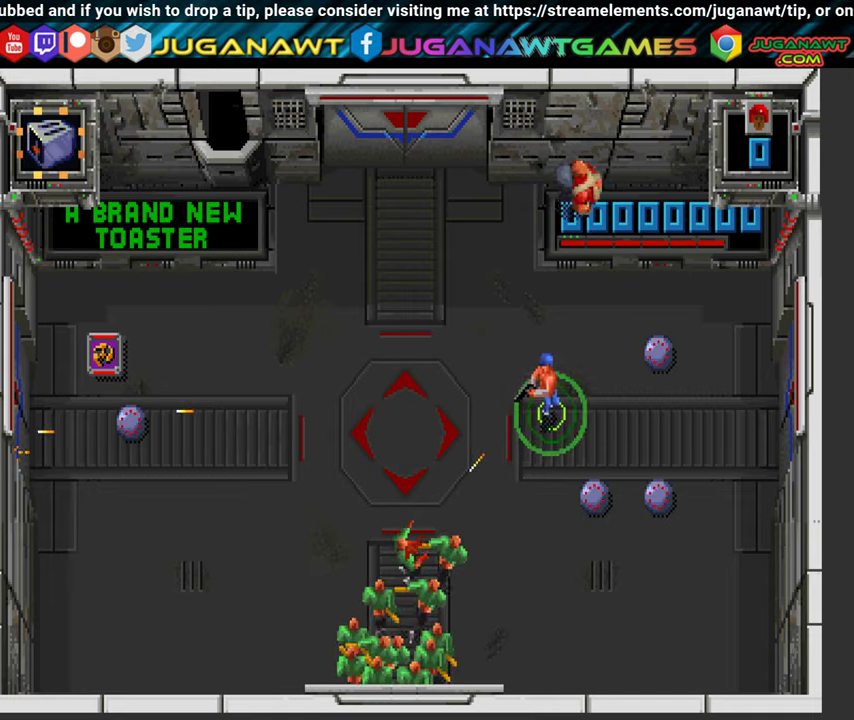
{"buttons": ["A", "X", "DPAD_UP", "DPAD_RIGHT"], "left_stick": "center", "right_stick": "center", "events": [[34, "DPAD_LEFT", "up"], [117, "DPAD_RIGHT", "down"]]}
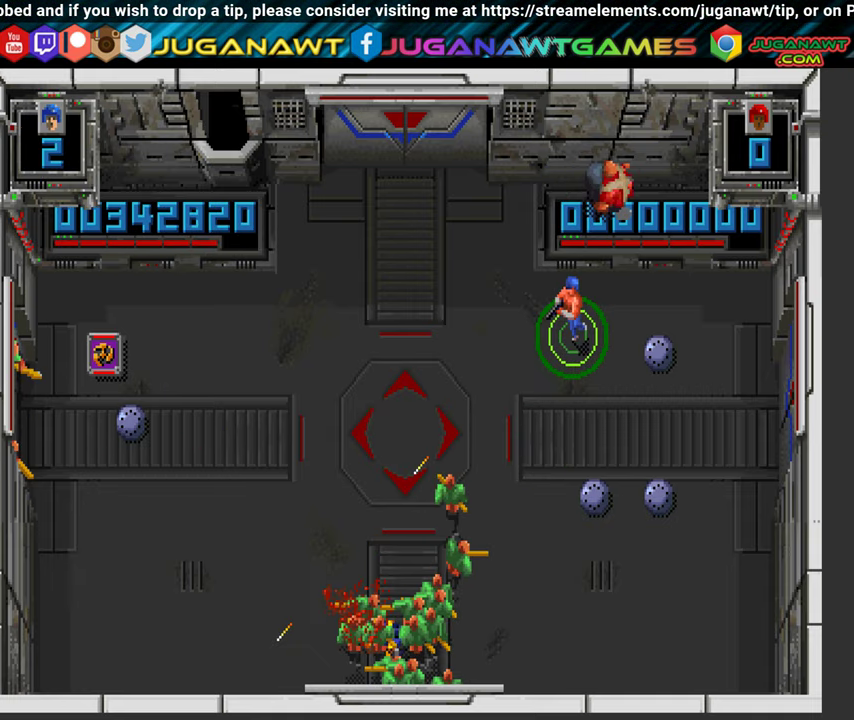
{"buttons": ["A", "X", "DPAD_UP", "DPAD_RIGHT"], "left_stick": "center", "right_stick": "center", "events": []}
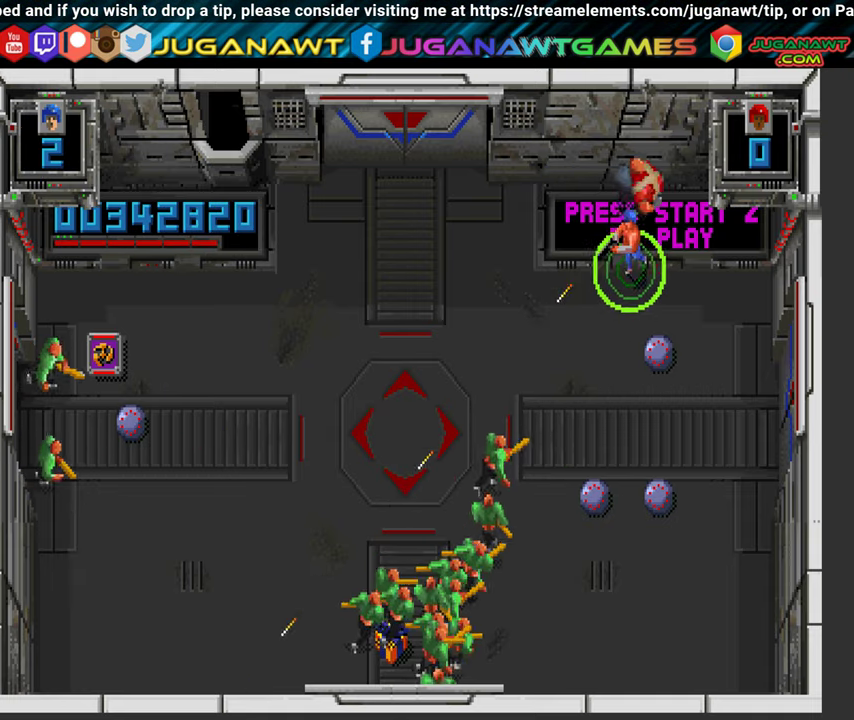
{"buttons": ["A", "X", "DPAD_DOWN"], "left_stick": "center", "right_stick": "center", "events": [[167, "DPAD_UP", "up"], [284, "DPAD_DOWN", "down"], [317, "DPAD_RIGHT", "up"]]}
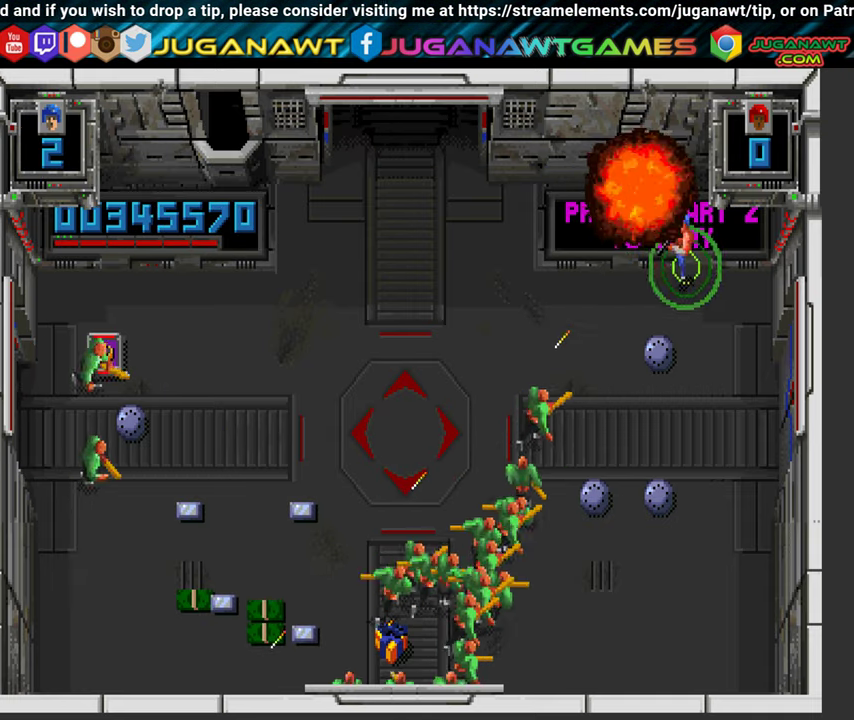
{"buttons": ["A", "X", "DPAD_DOWN"], "left_stick": "center", "right_stick": "center", "events": [[34, "DPAD_RIGHT", "down"], [117, "DPAD_RIGHT", "up"]]}
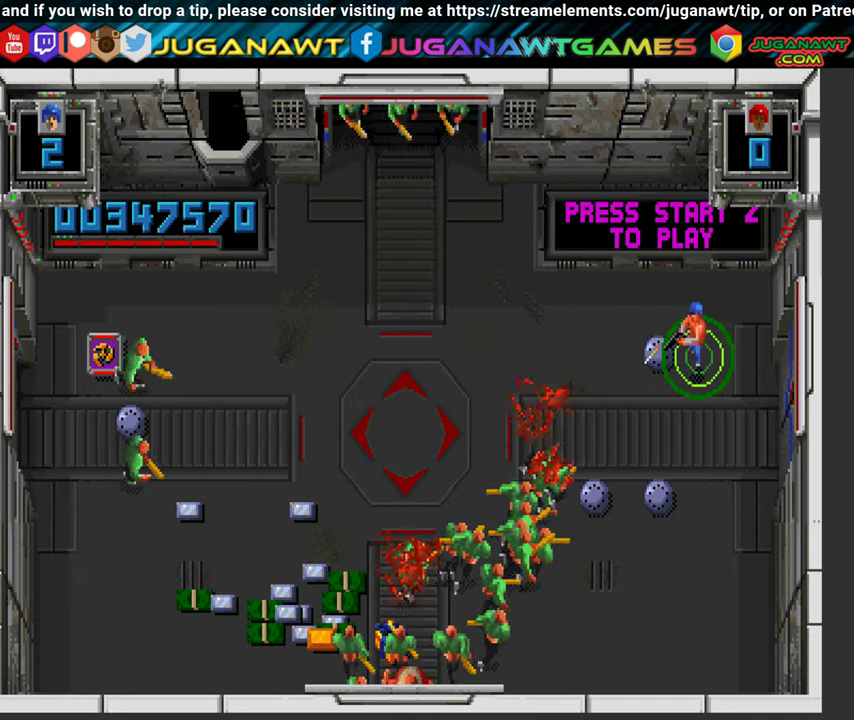
{"buttons": ["A", "X", "DPAD_DOWN", "DPAD_LEFT"], "left_stick": "center", "right_stick": "center", "events": [[167, "DPAD_LEFT", "down"], [417, "DPAD_DOWN", "up"], [500, "DPAD_DOWN", "down"]]}
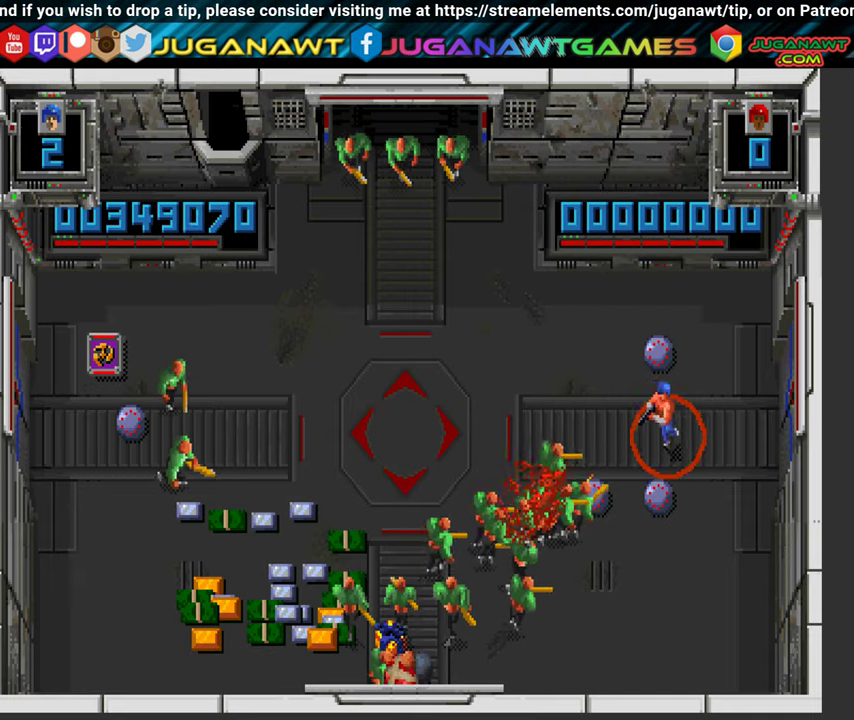
{"buttons": ["A", "X", "DPAD_LEFT"], "left_stick": "center", "right_stick": "center", "events": [[384, "DPAD_DOWN", "up"]]}
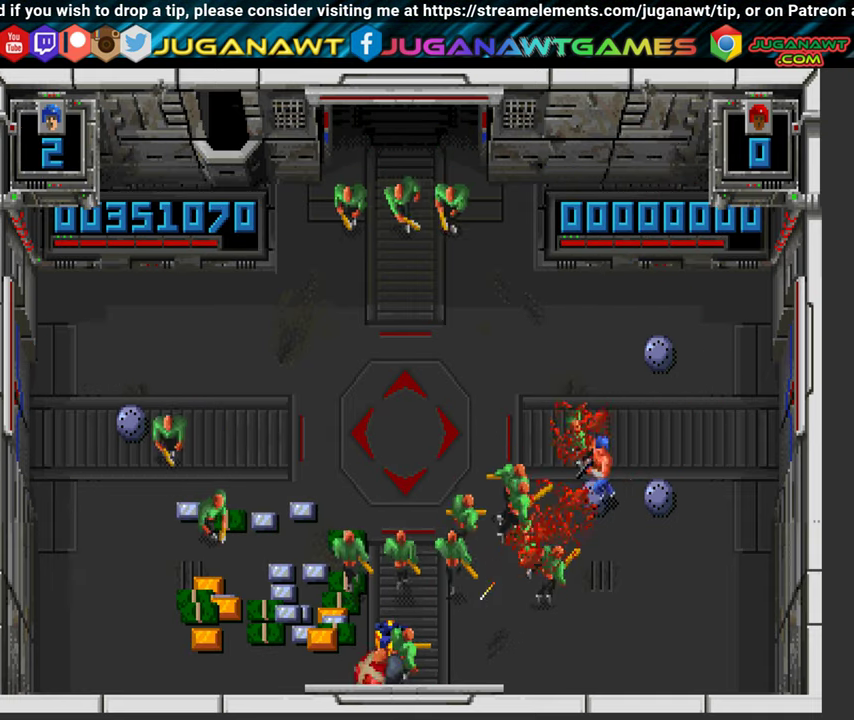
{"buttons": ["X", "DPAD_LEFT"], "left_stick": "center", "right_stick": "center", "events": [[200, "DPAD_DOWN", "down"], [300, "A", "up"], [500, "DPAD_DOWN", "up"]]}
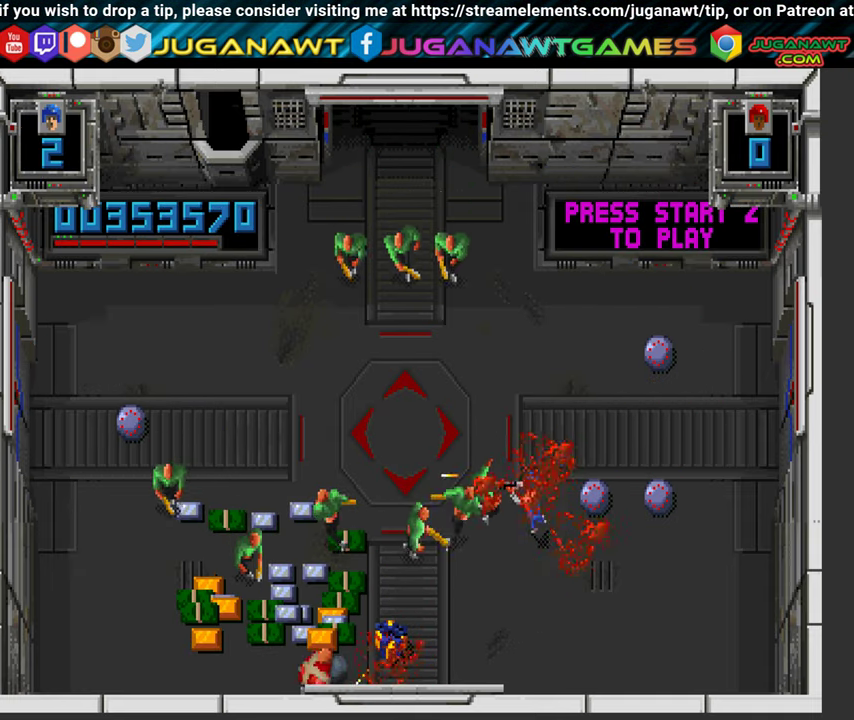
{"buttons": ["X", "Y", "DPAD_DOWN", "DPAD_LEFT"], "left_stick": "center", "right_stick": "center", "events": [[334, "DPAD_DOWN", "down"], [367, "Y", "down"]]}
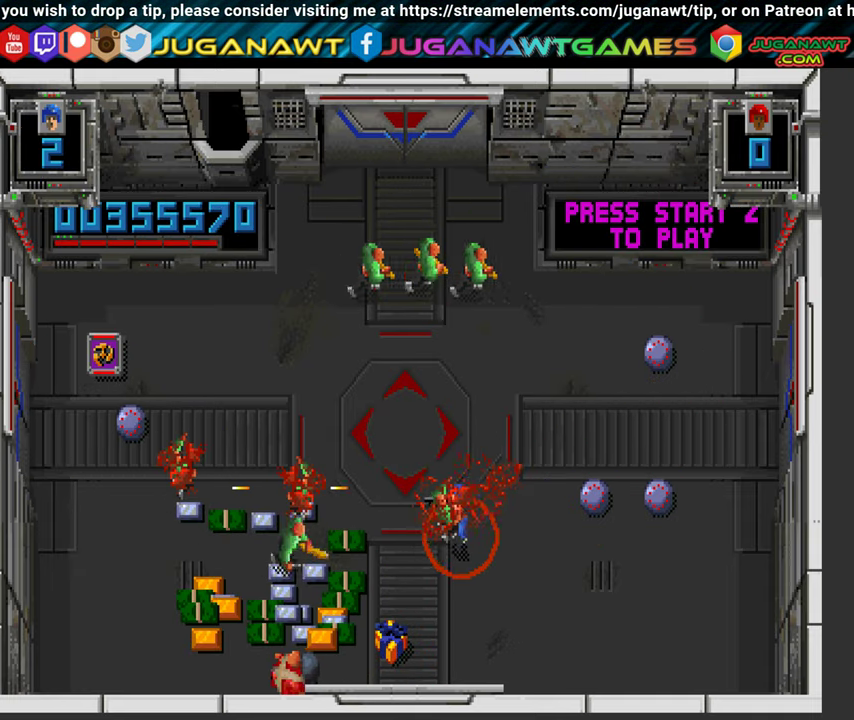
{"buttons": ["X", "Y", "DPAD_DOWN", "DPAD_LEFT"], "left_stick": "center", "right_stick": "center", "events": []}
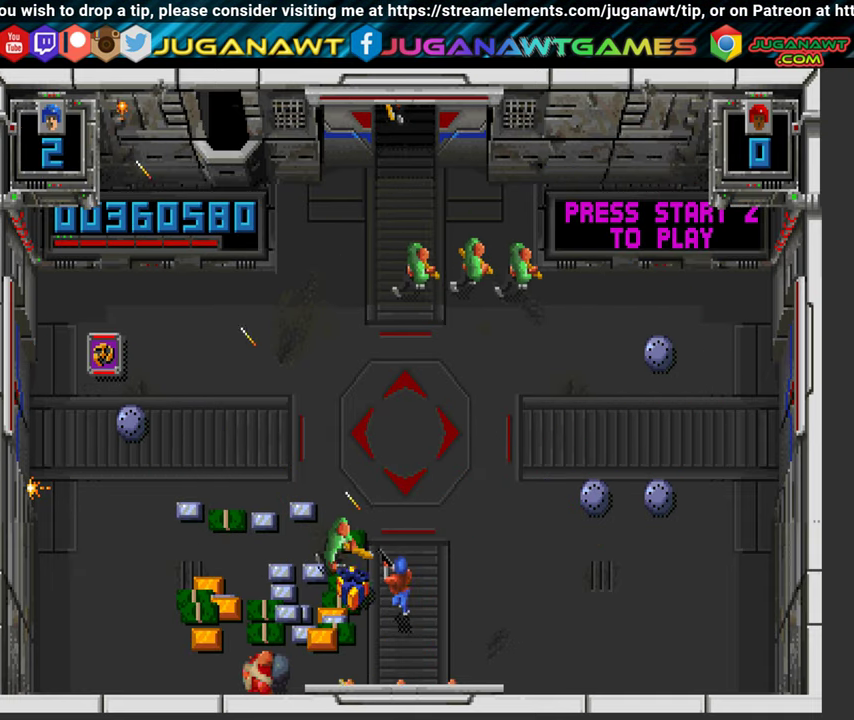
{"buttons": ["A", "X", "DPAD_UP", "DPAD_LEFT"], "left_stick": "center", "right_stick": "center", "events": [[84, "DPAD_DOWN", "up"], [200, "DPAD_UP", "down"], [200, "Y", "up"], [300, "A", "down"]]}
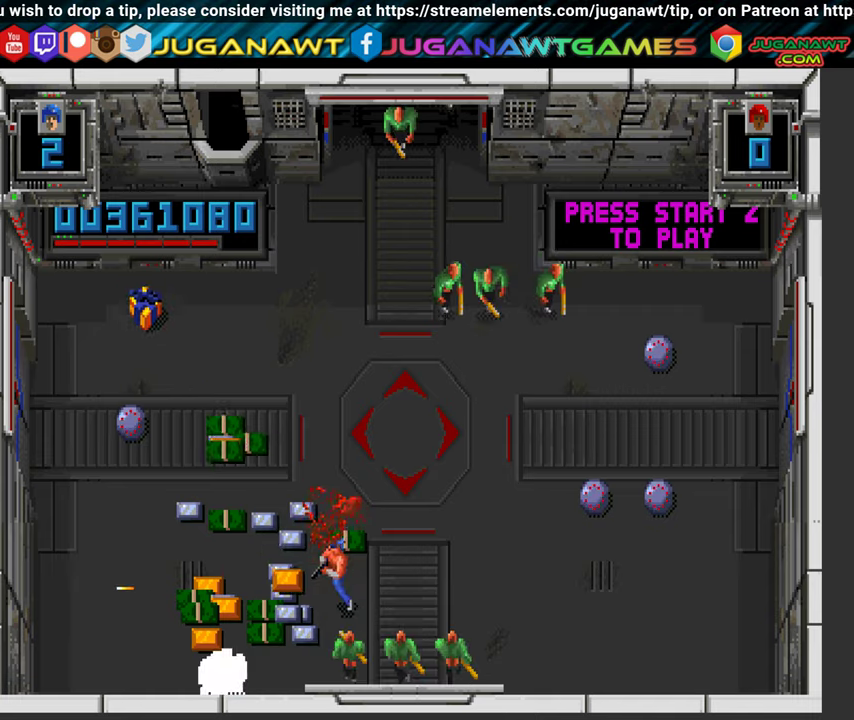
{"buttons": ["A", "X", "DPAD_LEFT"], "left_stick": "center", "right_stick": "center", "events": [[133, "DPAD_UP", "up"]]}
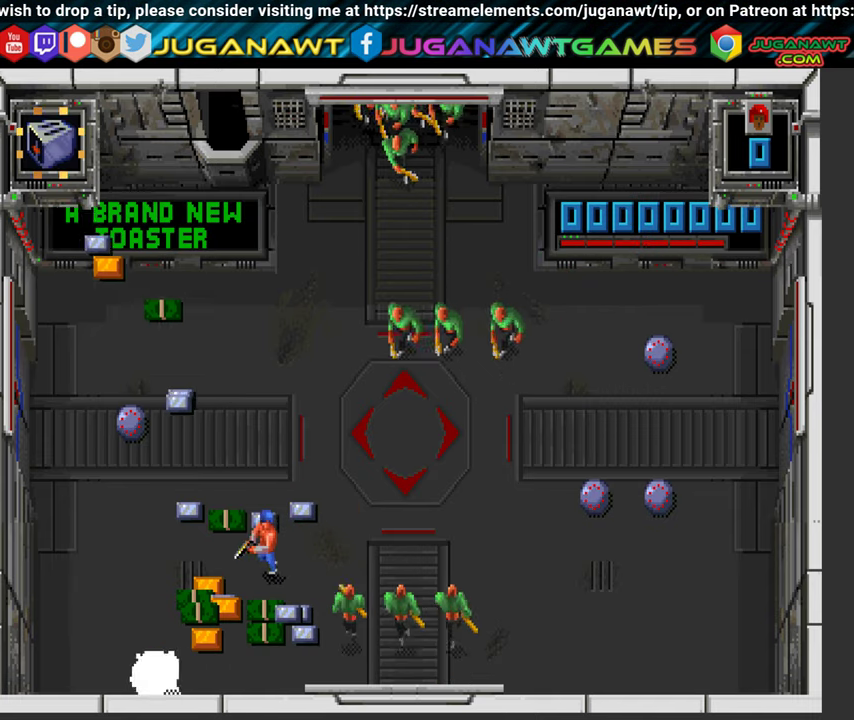
{"buttons": ["A", "B", "DPAD_DOWN", "DPAD_LEFT"], "left_stick": "center", "right_stick": "center", "events": [[16, "DPAD_UP", "down"], [116, "X", "up"], [166, "B", "down"], [383, "DPAD_UP", "up"], [500, "DPAD_DOWN", "down"]]}
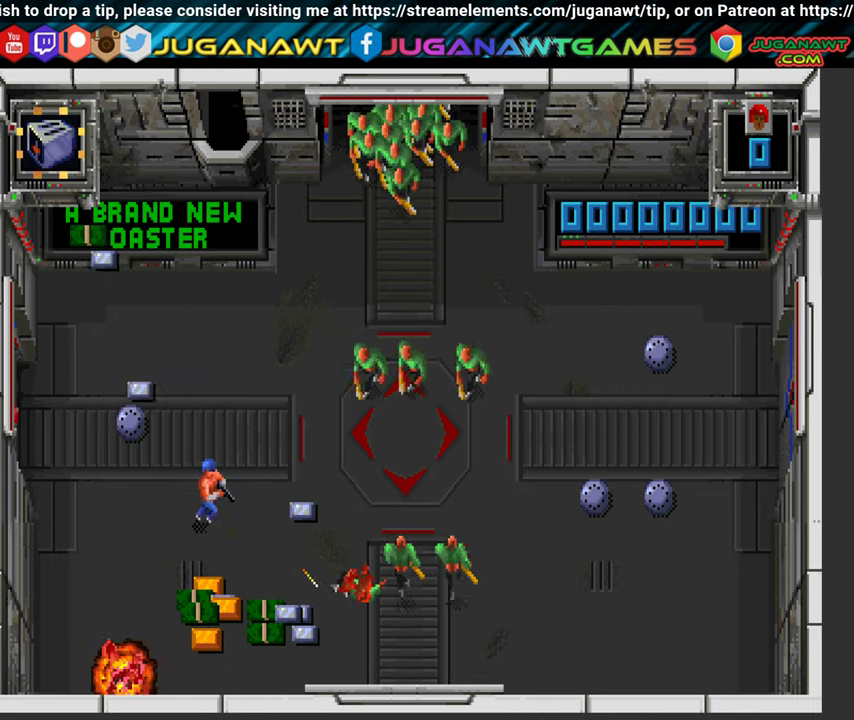
{"buttons": ["B", "Y", "DPAD_DOWN"], "left_stick": "center", "right_stick": "center", "events": [[166, "DPAD_LEFT", "up"], [250, "DPAD_RIGHT", "down"], [300, "A", "up"], [383, "Y", "down"], [400, "DPAD_RIGHT", "up"]]}
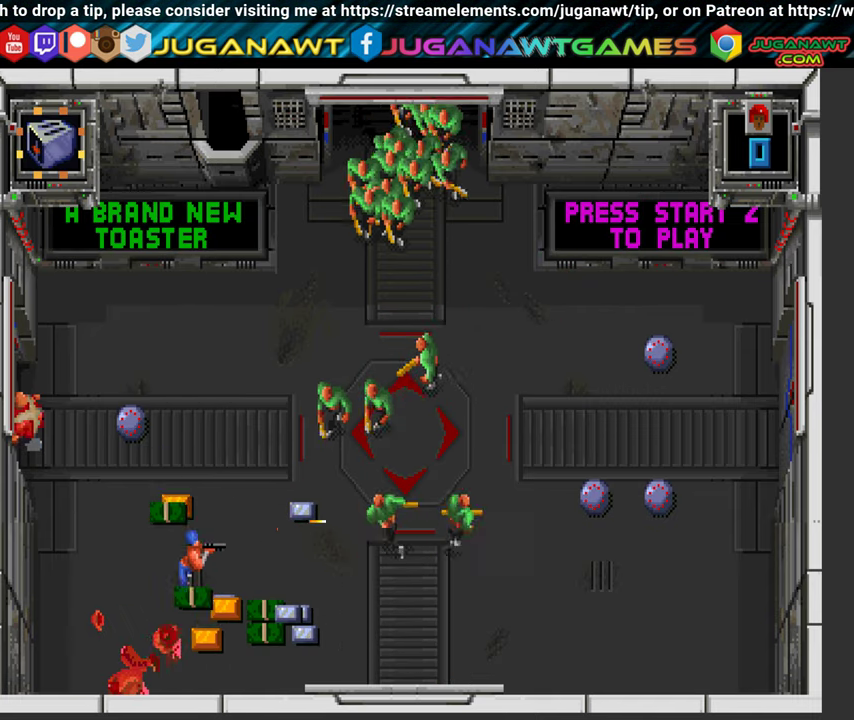
{"buttons": ["B", "Y", "DPAD_RIGHT"], "left_stick": "center", "right_stick": "center", "events": [[16, "DPAD_RIGHT", "down"], [266, "DPAD_DOWN", "up"]]}